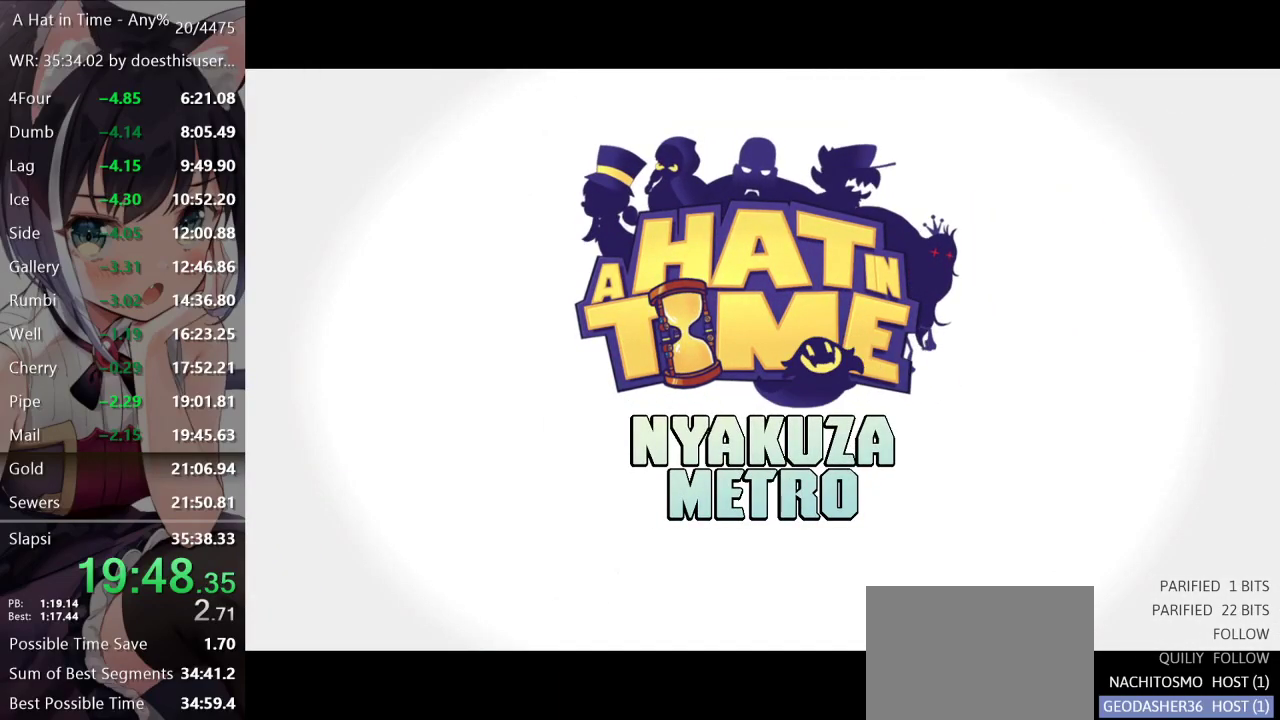
Gameplay with a controller (Xbox layout); each line is a JSON object with the inputs held at the frame after it. "events" lists button and stick changes between this image and that frame as [ms after this image, input, new state], when the widget could be followed in between.
{"buttons": [], "left_stick": "center", "right_stick": "center", "events": [[234, "A", "down"], [267, "A", "up"], [367, "A", "down"], [434, "A", "up"]]}
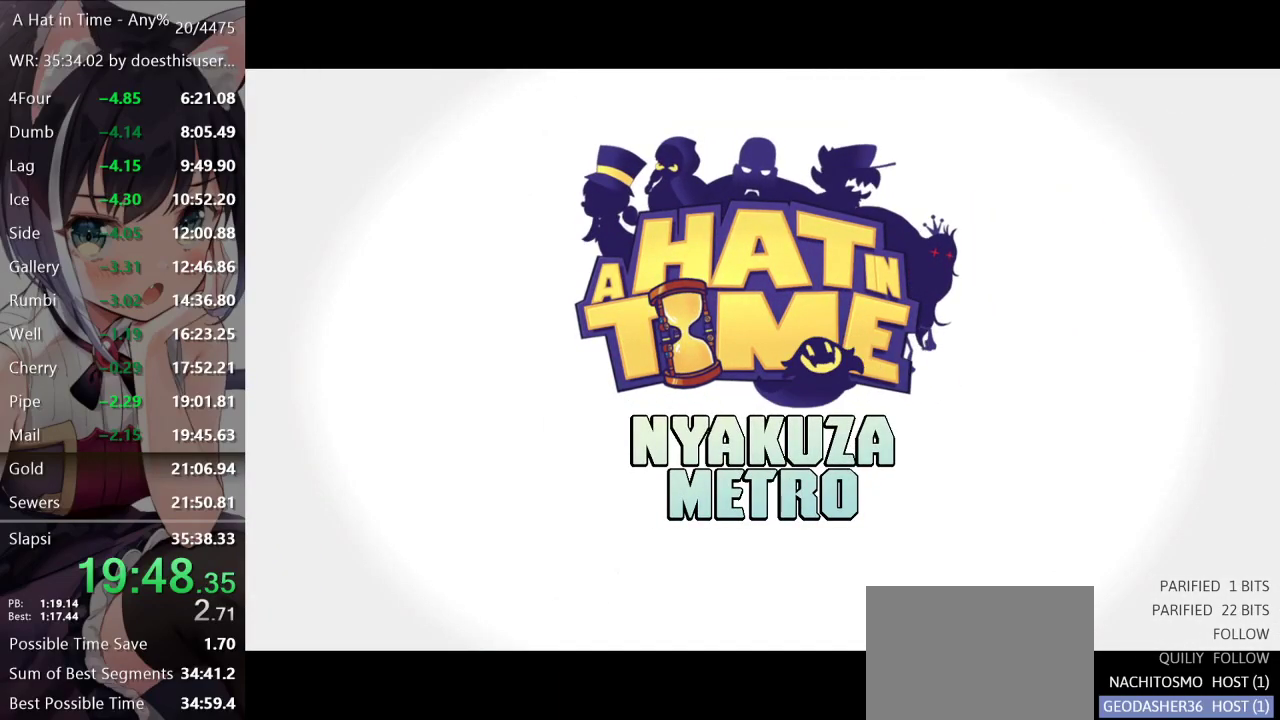
{"buttons": [], "left_stick": "center", "right_stick": "center", "events": [[17, "A", "down"], [51, "A", "up"], [184, "A", "down"], [217, "A", "up"], [317, "A", "down"], [351, "A", "up"], [451, "A", "down"], [484, "A", "up"]]}
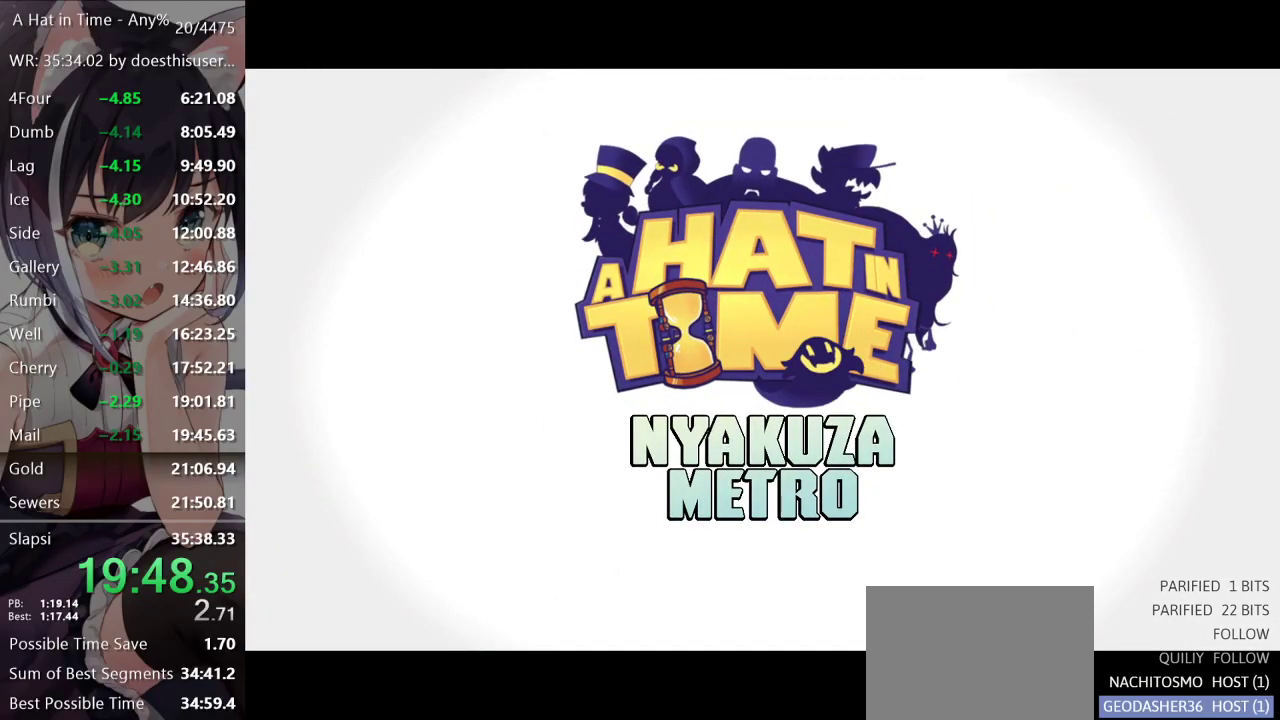
{"buttons": ["A"], "left_stick": "center", "right_stick": "center", "events": [[100, "A", "down"], [117, "A", "up"], [350, "A", "down"], [384, "A", "up"], [467, "A", "down"]]}
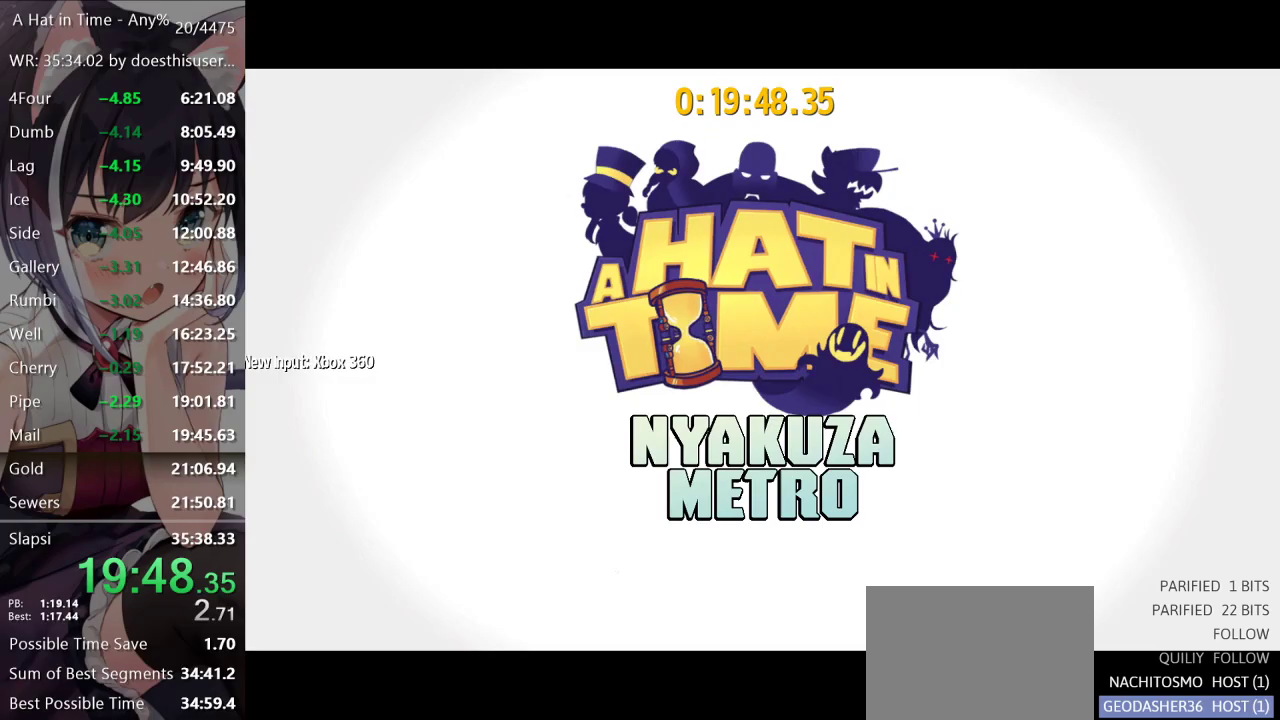
{"buttons": [], "left_stick": "down-right", "right_stick": "center", "events": [[17, "A", "up"], [101, "A", "down"], [134, "A", "up"], [317, "A", "down"], [401, "A", "up"], [451, "left_stick", "down-right"]]}
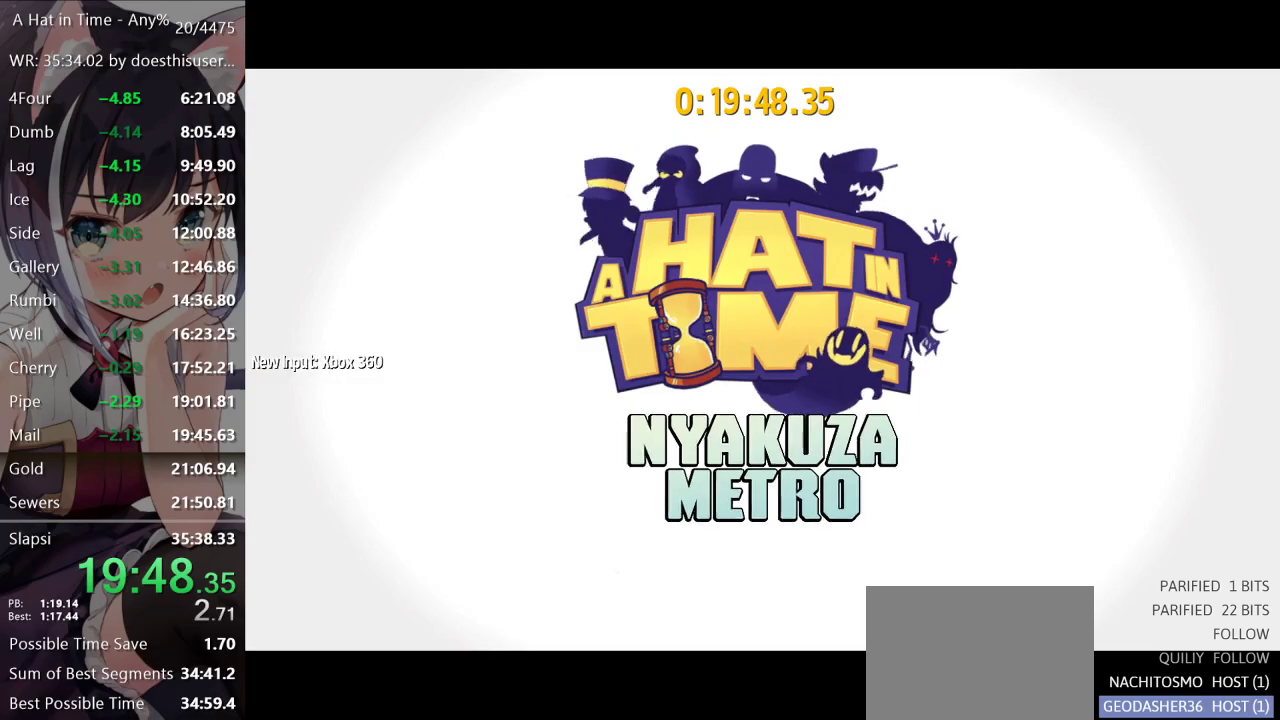
{"buttons": ["R2"], "left_stick": "down-right", "right_stick": "center", "events": [[183, "R2", "down"]]}
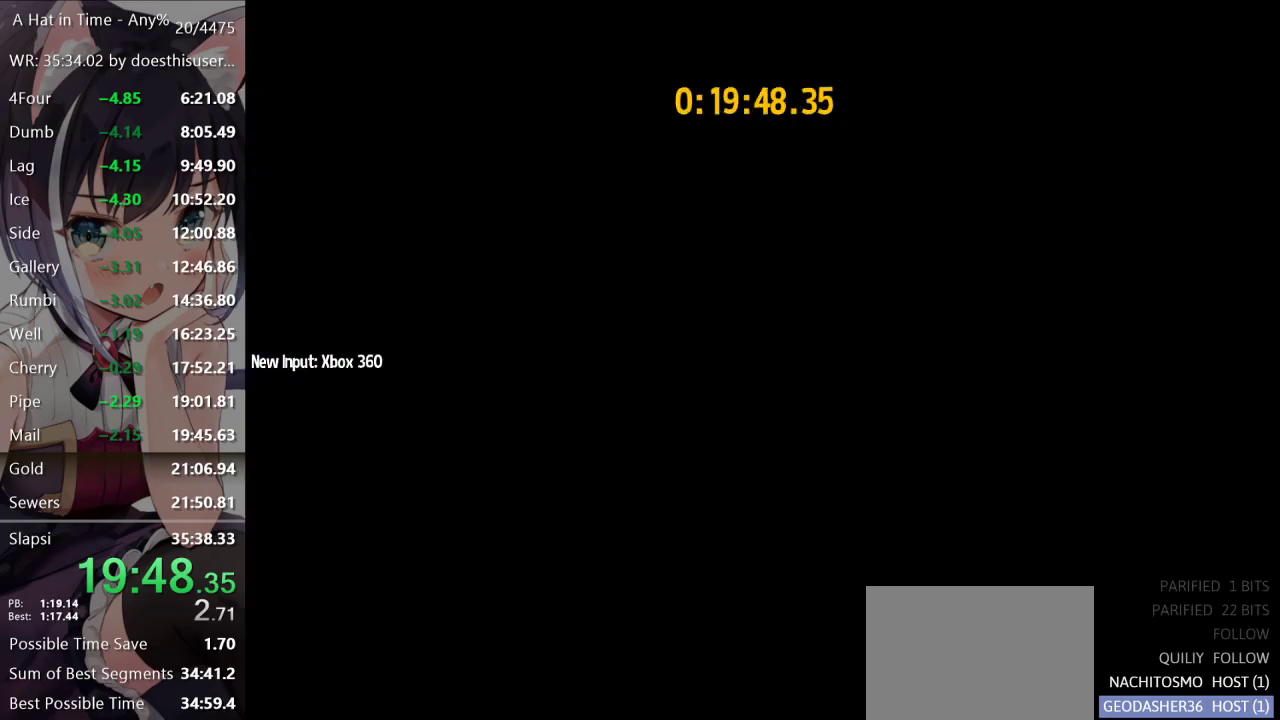
{"buttons": ["R2"], "left_stick": "down-right", "right_stick": "center", "events": []}
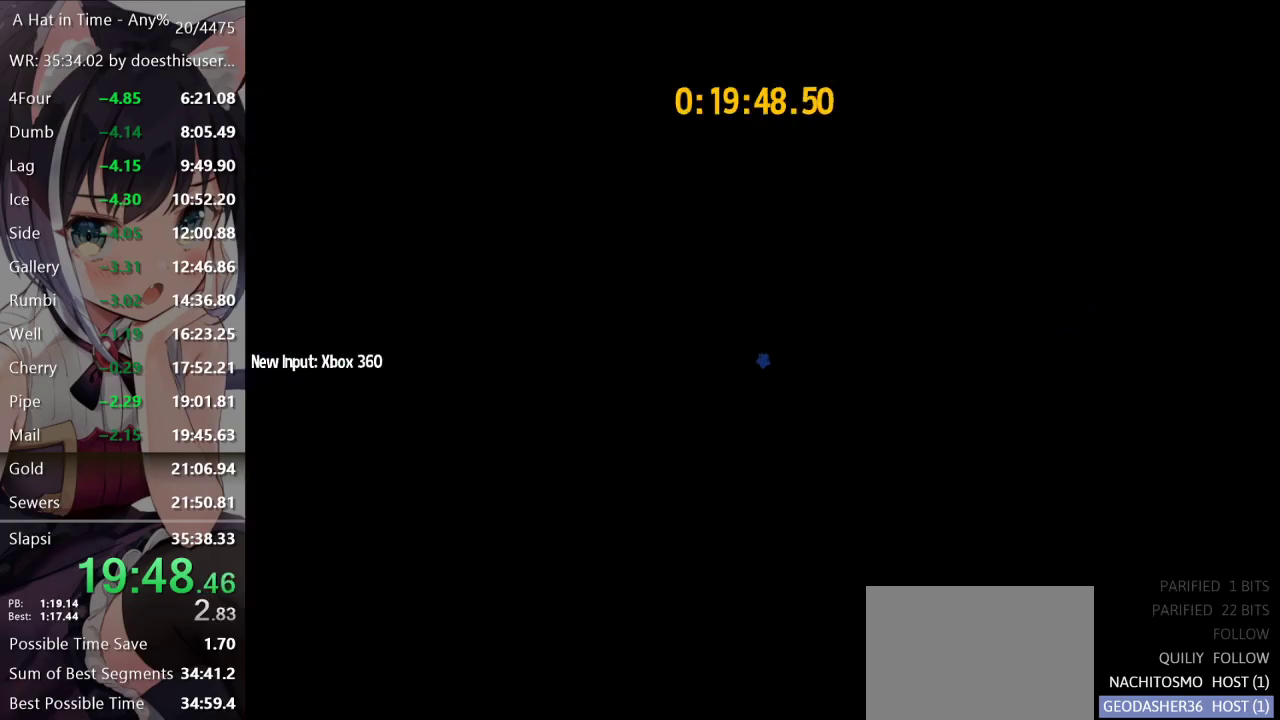
{"buttons": ["L2"], "left_stick": "down-right", "right_stick": "center", "events": [[167, "R2", "up"], [300, "R2", "down"], [384, "R2", "up"], [400, "L2", "down"]]}
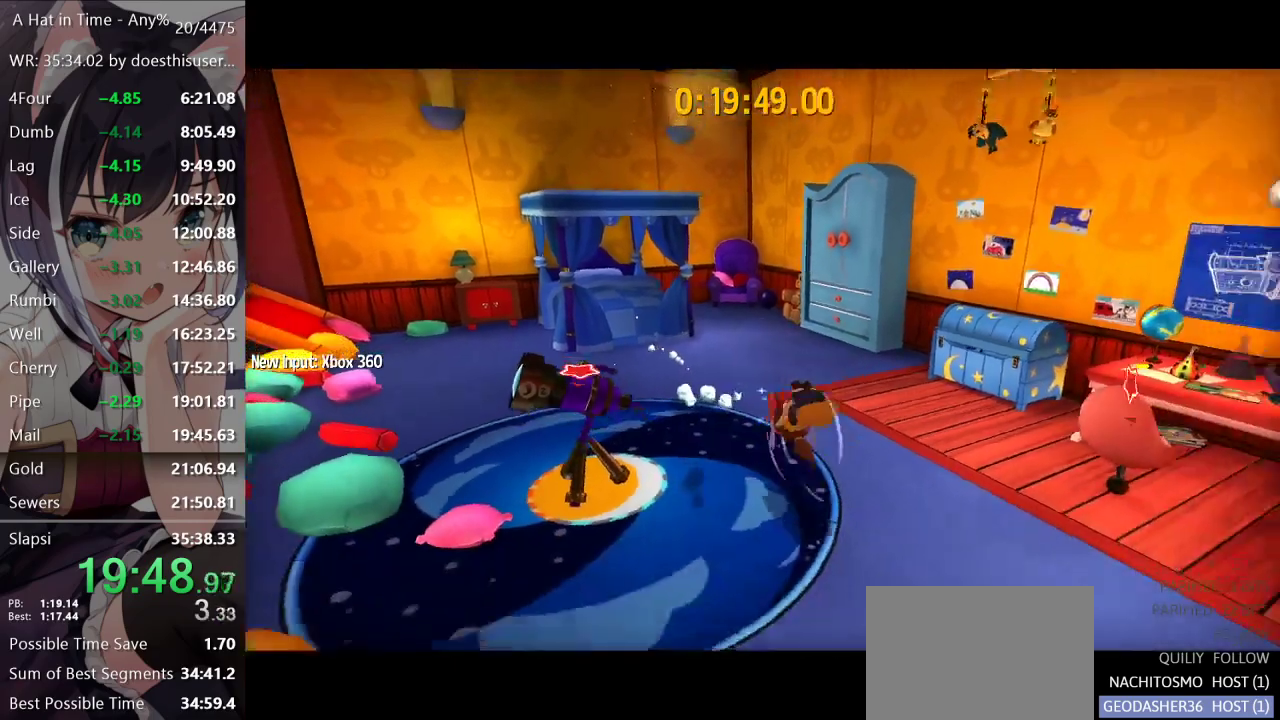
{"buttons": ["L2"], "left_stick": "down-right", "right_stick": "right", "events": [[17, "right_stick", "right"]]}
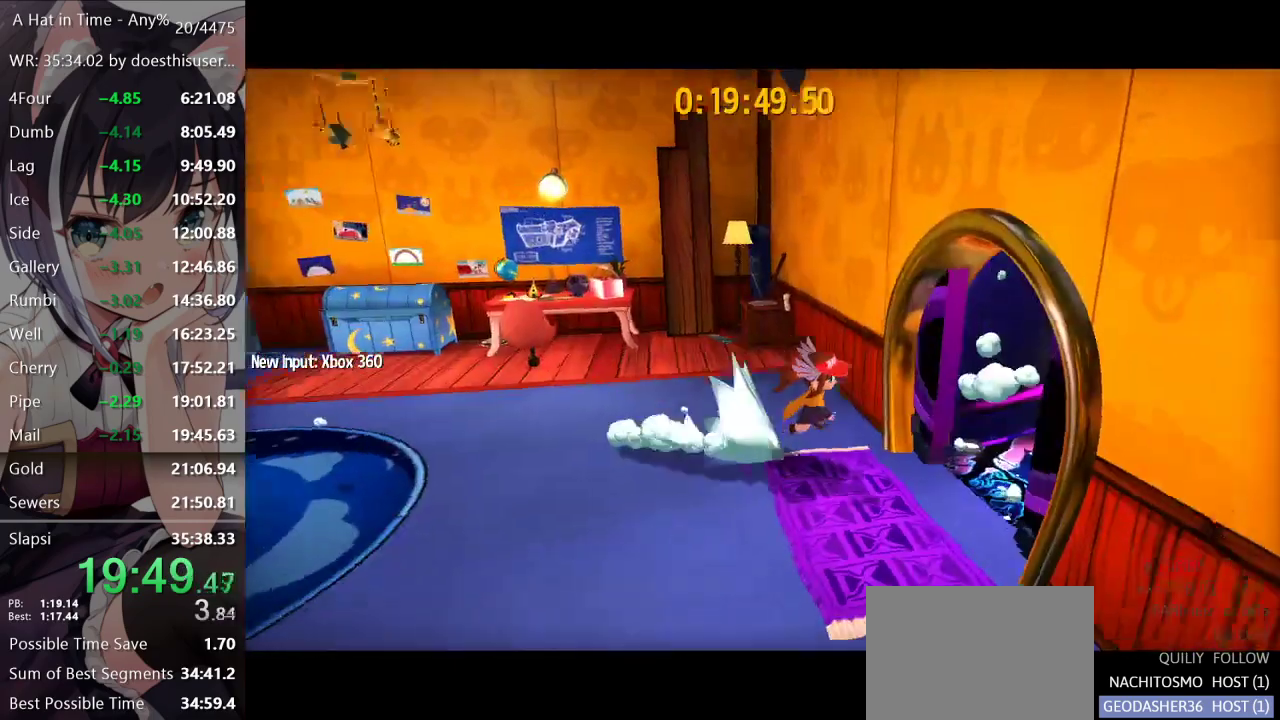
{"buttons": ["L2"], "left_stick": "up", "right_stick": "center", "events": [[150, "right_stick", "center"], [167, "left_stick", "up-right"], [250, "left_stick", "up"], [300, "R2", "down"], [434, "R2", "up"]]}
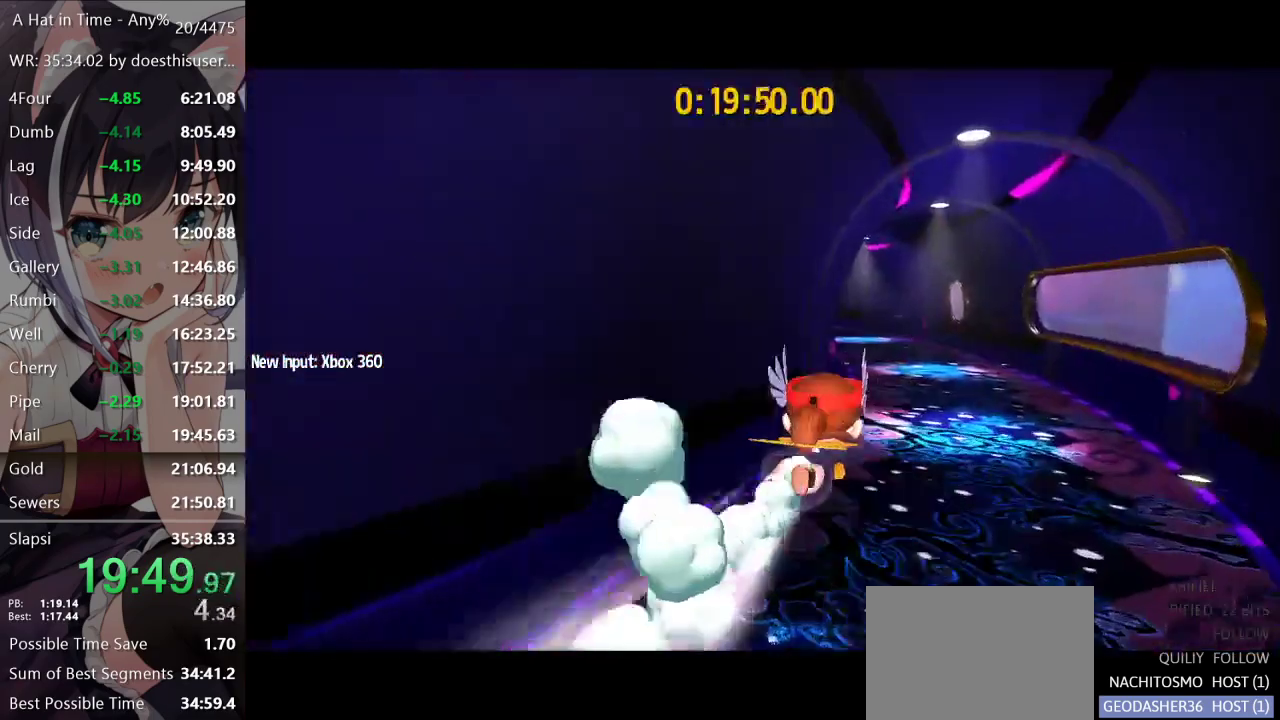
{"buttons": ["L2"], "left_stick": "up", "right_stick": "left", "events": [[251, "R2", "down"], [368, "R2", "up"], [418, "right_stick", "left"]]}
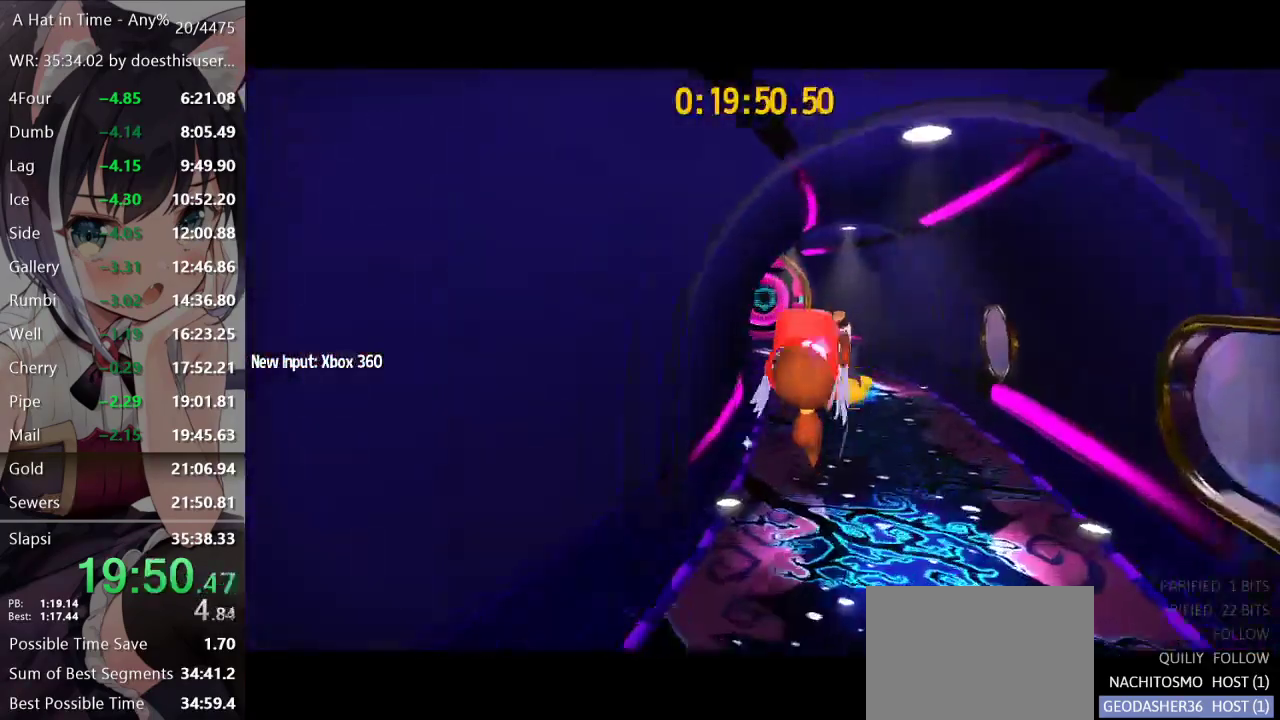
{"buttons": ["L2"], "left_stick": "up", "right_stick": "center", "events": [[167, "right_stick", "center"], [300, "R2", "down"], [450, "R2", "up"]]}
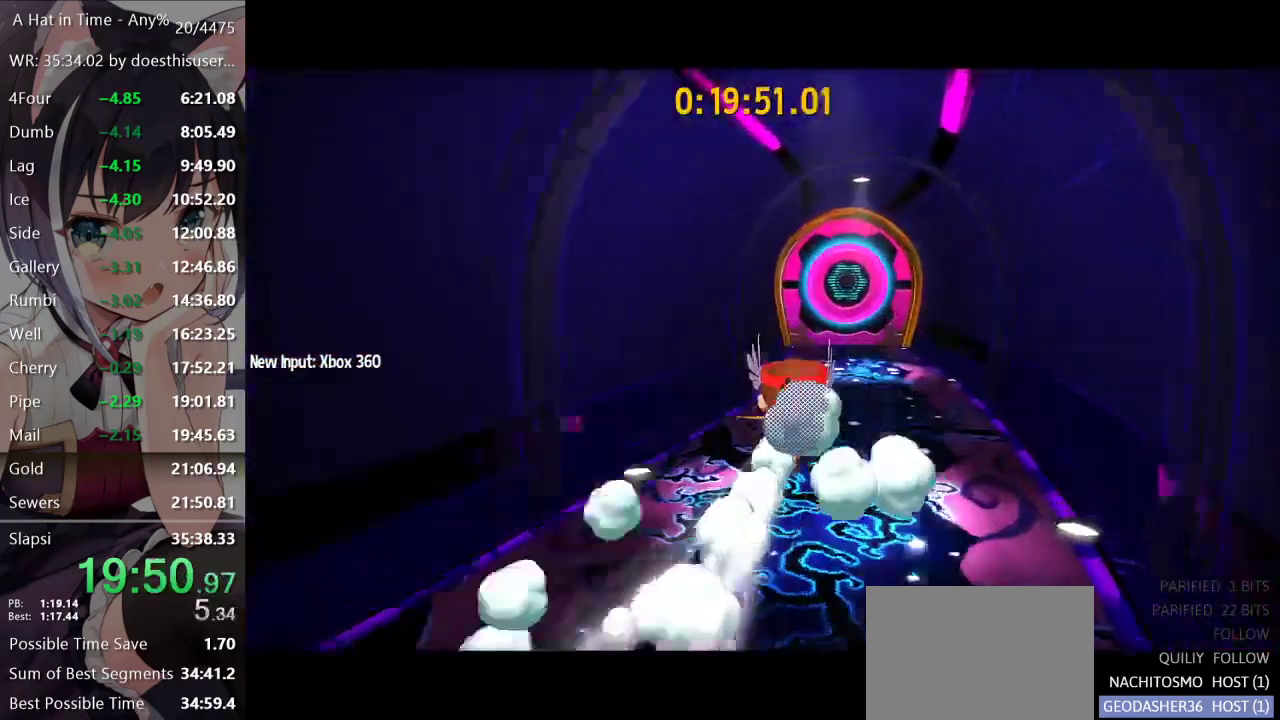
{"buttons": ["L2"], "left_stick": "up", "right_stick": "left", "events": [[251, "R2", "down"], [351, "R2", "up"], [418, "right_stick", "left"]]}
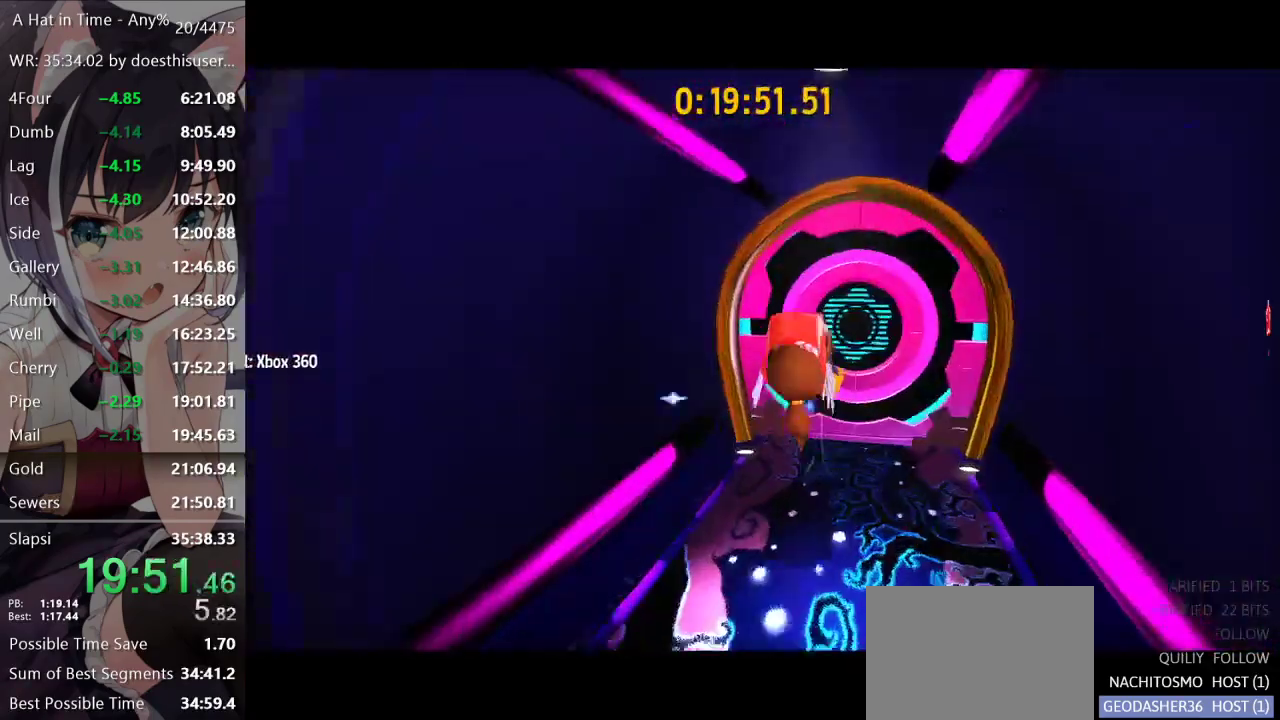
{"buttons": ["L2"], "left_stick": "up", "right_stick": "center", "events": [[100, "right_stick", "center"], [250, "R2", "down"], [450, "R2", "up"]]}
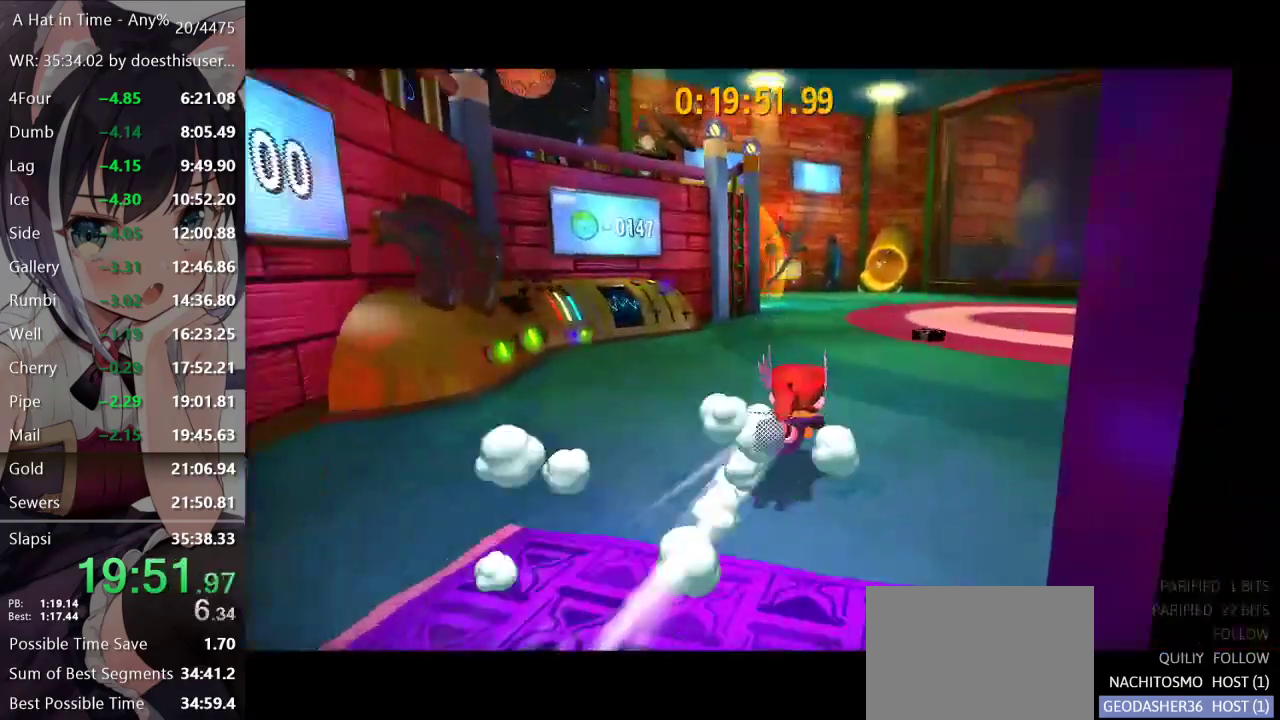
{"buttons": ["L2"], "left_stick": "up", "right_stick": "left", "events": [[184, "R2", "down"], [301, "R2", "up"], [368, "right_stick", "left"]]}
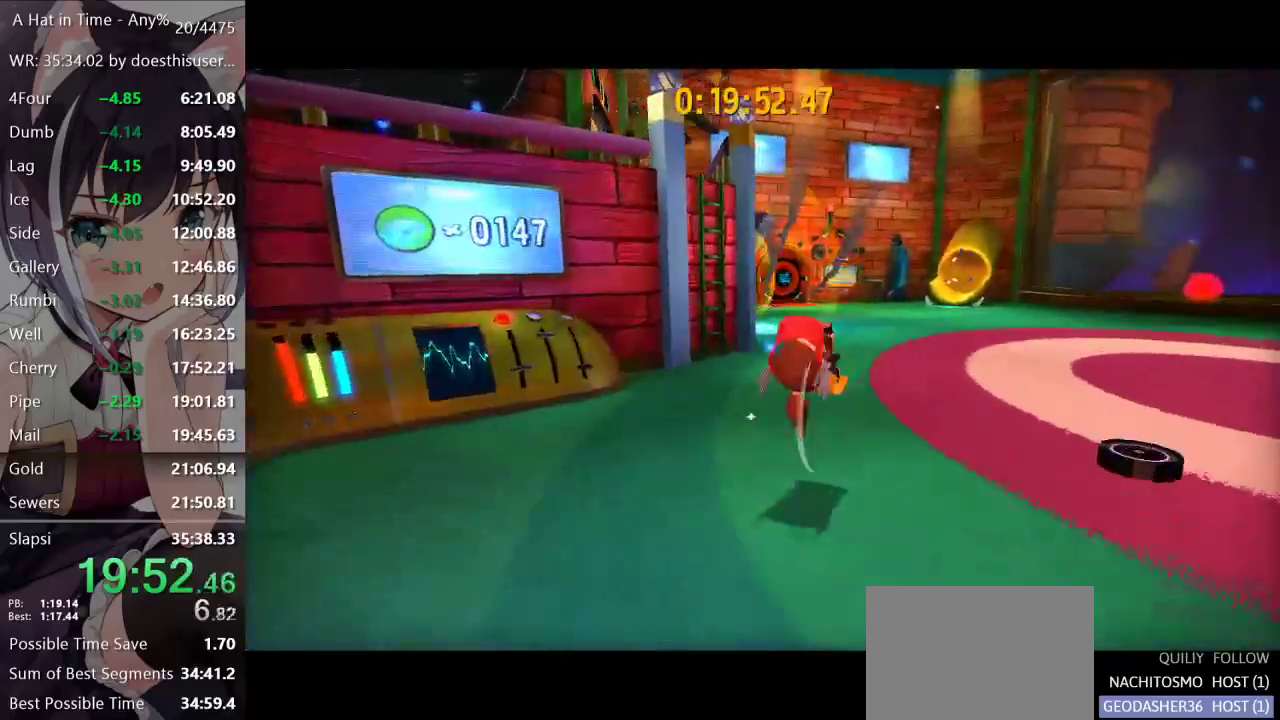
{"buttons": ["L2"], "left_stick": "up", "right_stick": "center", "events": [[134, "right_stick", "center"], [217, "A", "down"], [234, "A", "up"], [251, "R2", "down"], [351, "R2", "up"]]}
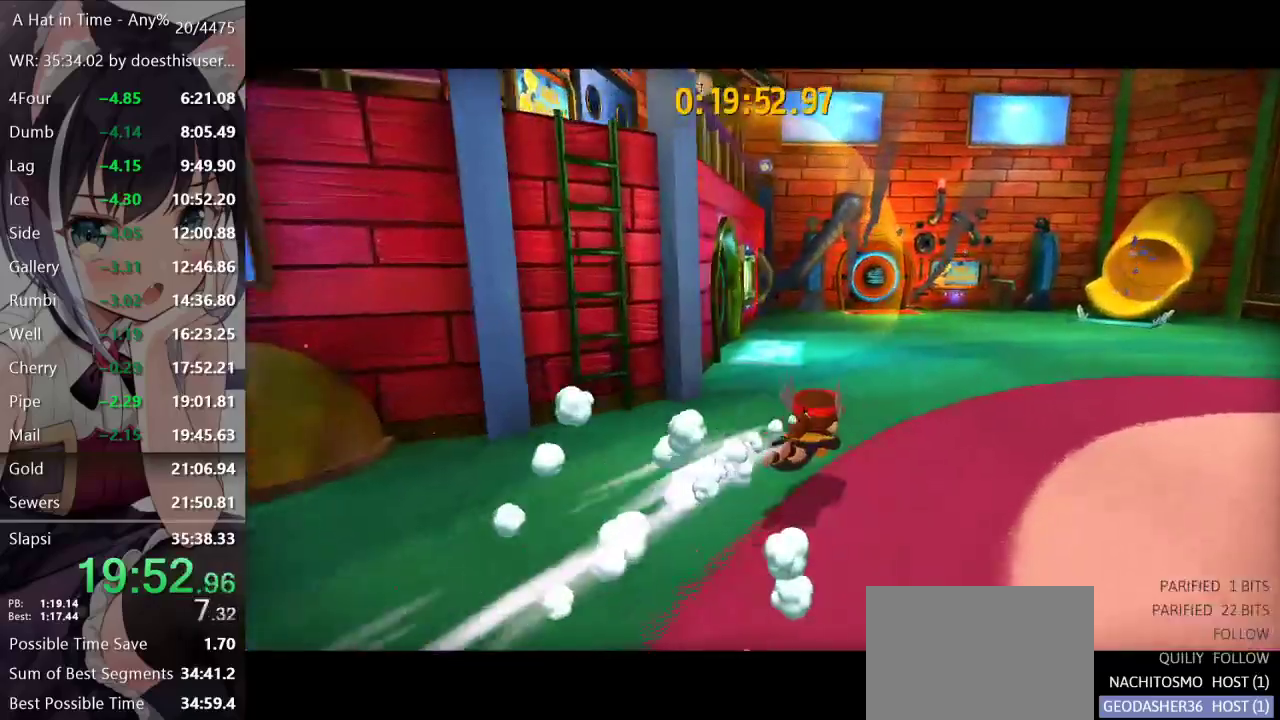
{"buttons": ["L2"], "left_stick": "up", "right_stick": "center", "events": [[167, "R2", "down"], [283, "R2", "up"], [317, "right_stick", "left"], [500, "right_stick", "center"]]}
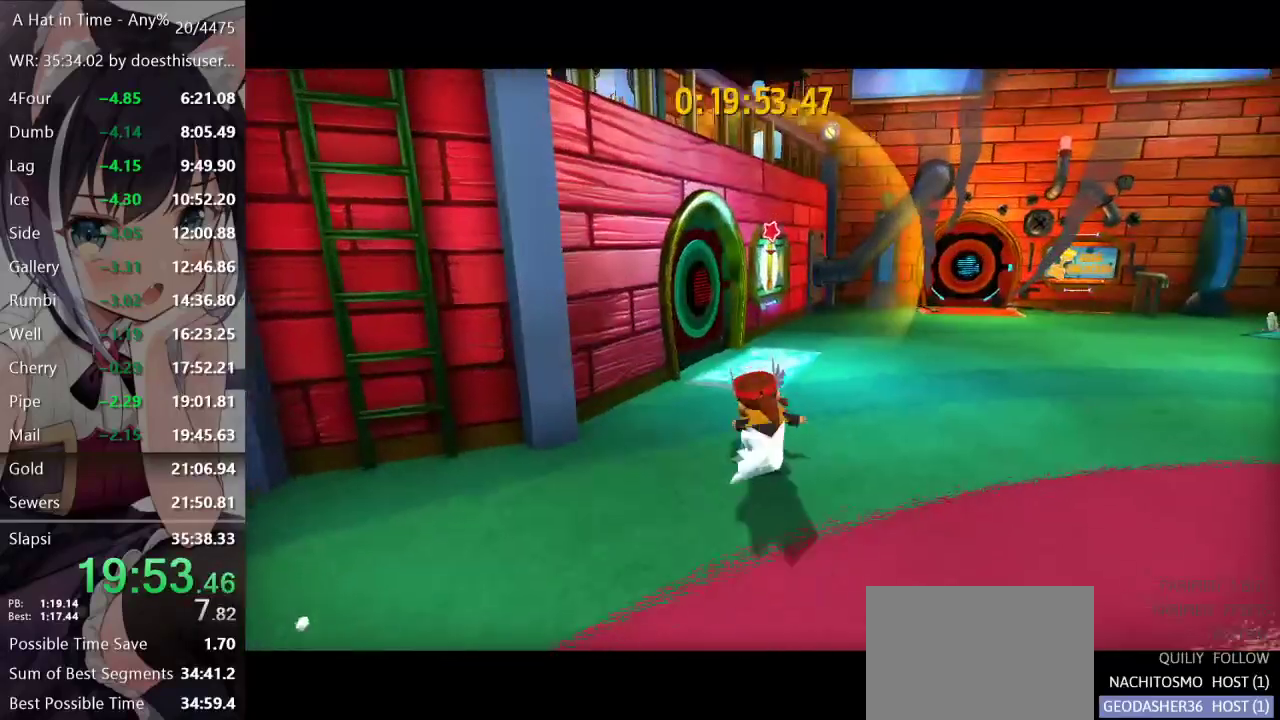
{"buttons": ["L2"], "left_stick": "up", "right_stick": "center", "events": []}
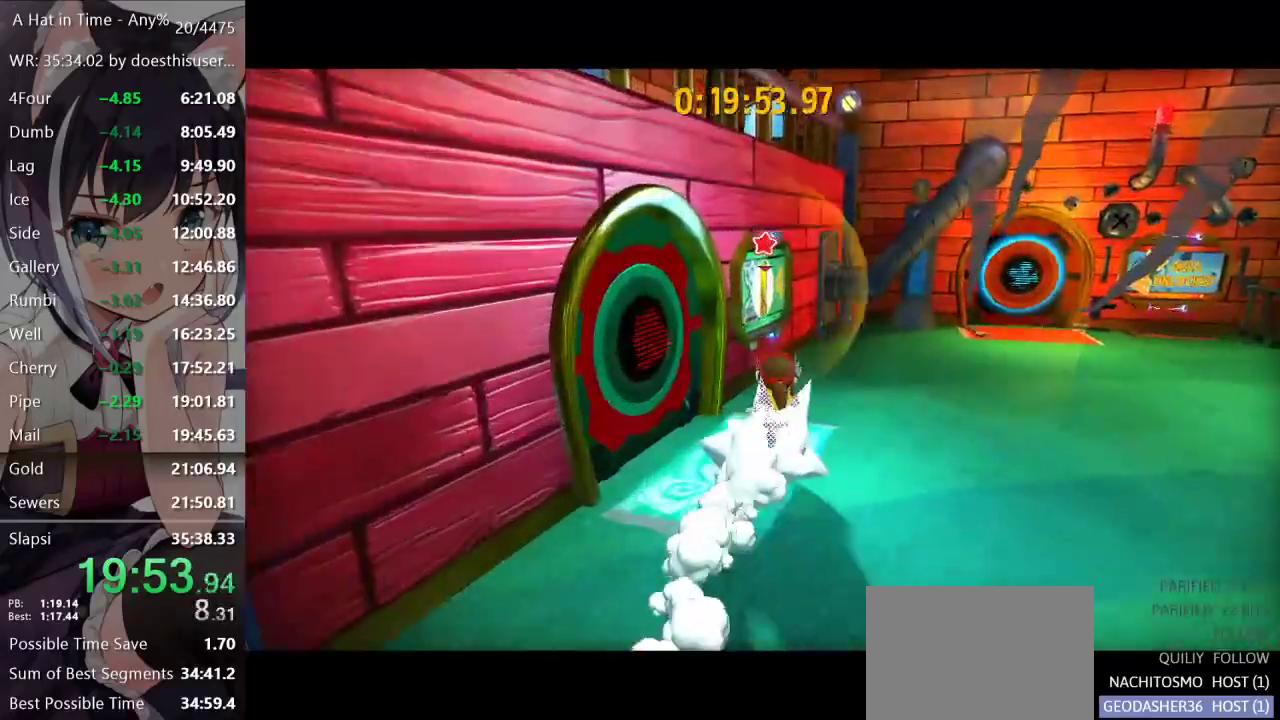
{"buttons": [], "left_stick": "center", "right_stick": "center", "events": [[117, "B", "down"], [133, "B", "up"], [150, "left_stick", "up-left"], [200, "B", "down"], [217, "B", "up"], [267, "B", "down"], [267, "L2", "up"], [283, "B", "up"], [300, "left_stick", "center"], [317, "B", "down"], [367, "B", "up"]]}
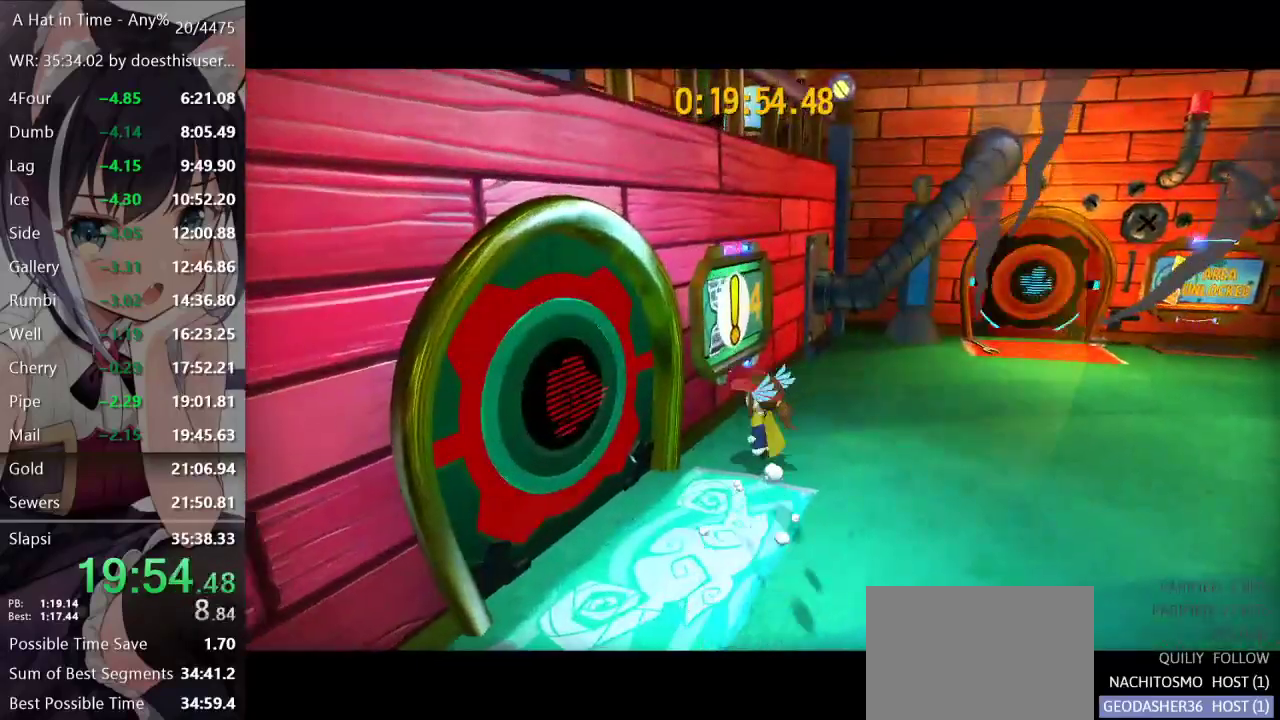
{"buttons": [], "left_stick": "center", "right_stick": "center", "events": []}
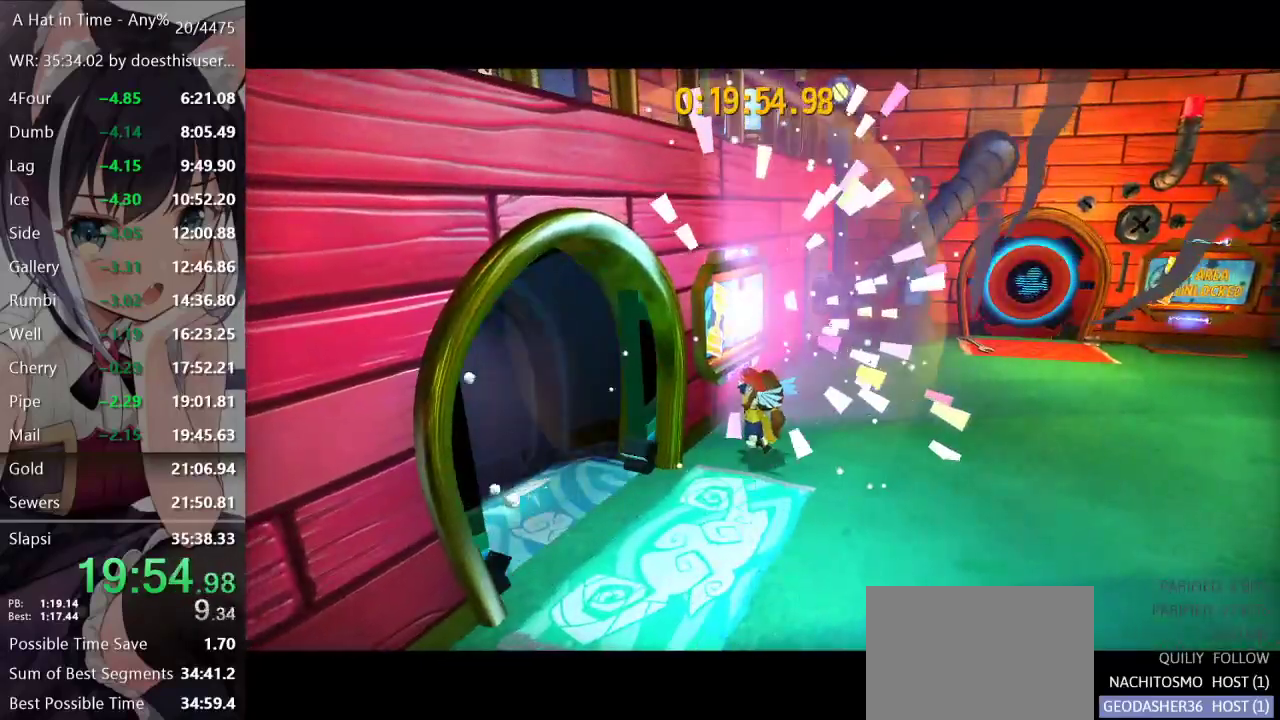
{"buttons": [], "left_stick": "center", "right_stick": "center", "events": []}
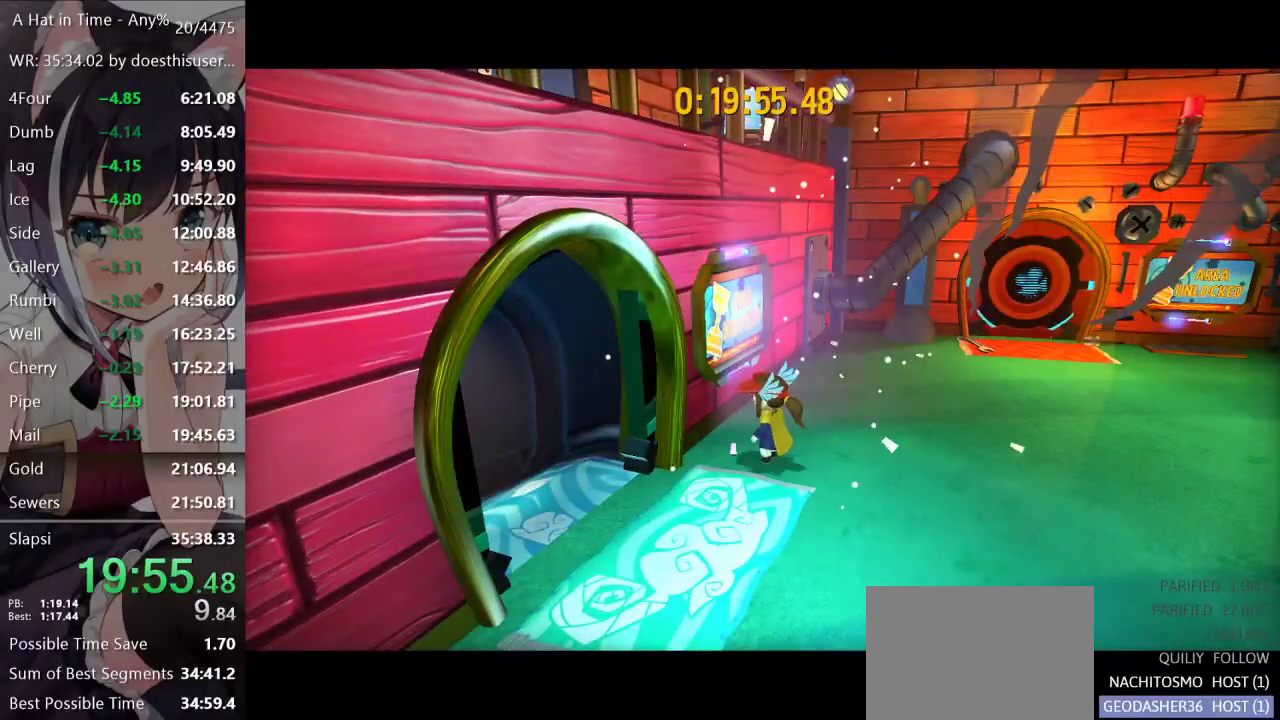
{"buttons": [], "left_stick": "center", "right_stick": "center", "events": []}
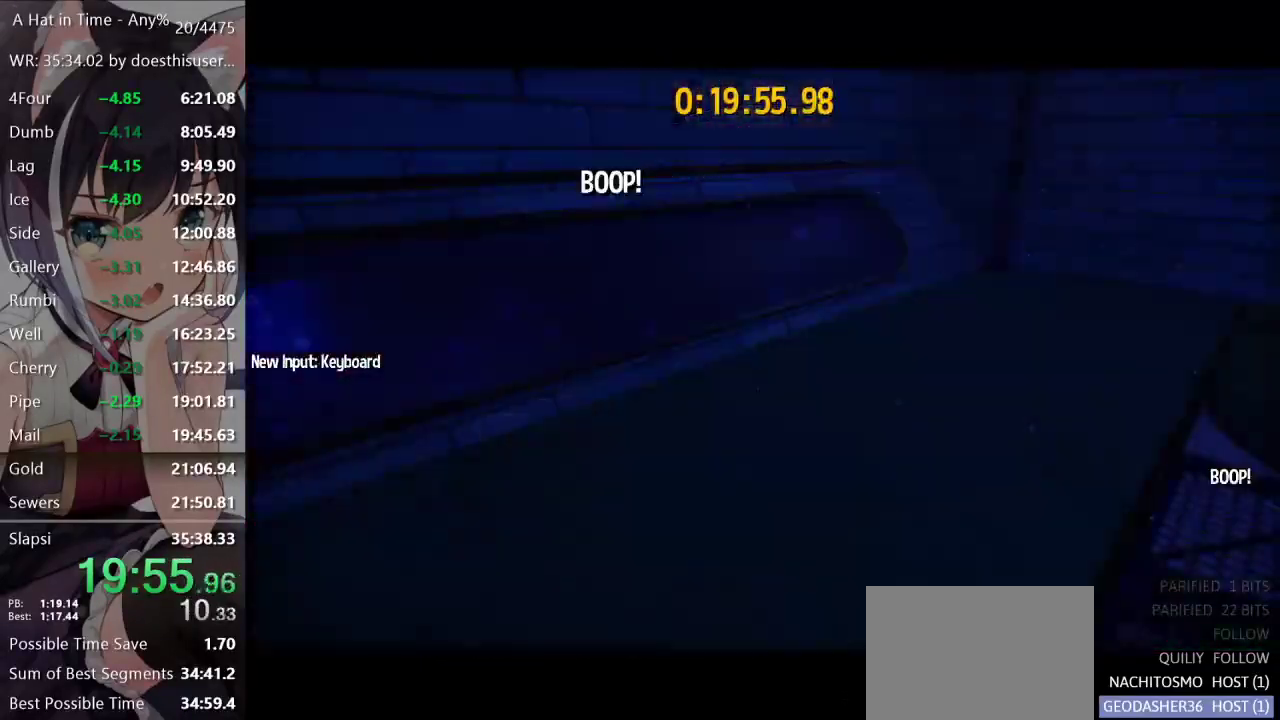
{"buttons": [], "left_stick": "center", "right_stick": "center", "events": [[333, "A", "down"], [400, "A", "up"]]}
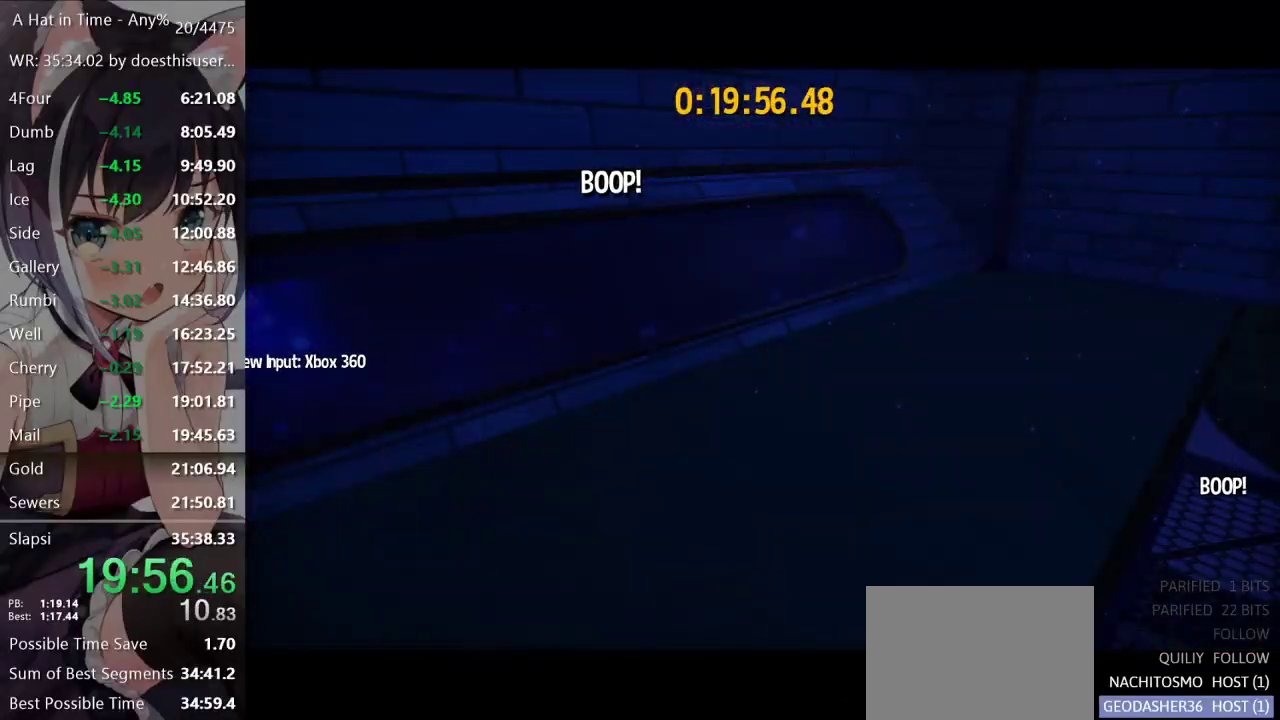
{"buttons": ["L2"], "left_stick": "up-left", "right_stick": "center", "events": [[50, "A", "down"], [67, "left_stick", "left"], [100, "A", "up"], [117, "L2", "down"], [134, "left_stick", "up-left"], [150, "A", "down"], [200, "A", "up"], [284, "A", "down"], [334, "A", "up"], [417, "A", "down"], [467, "A", "up"]]}
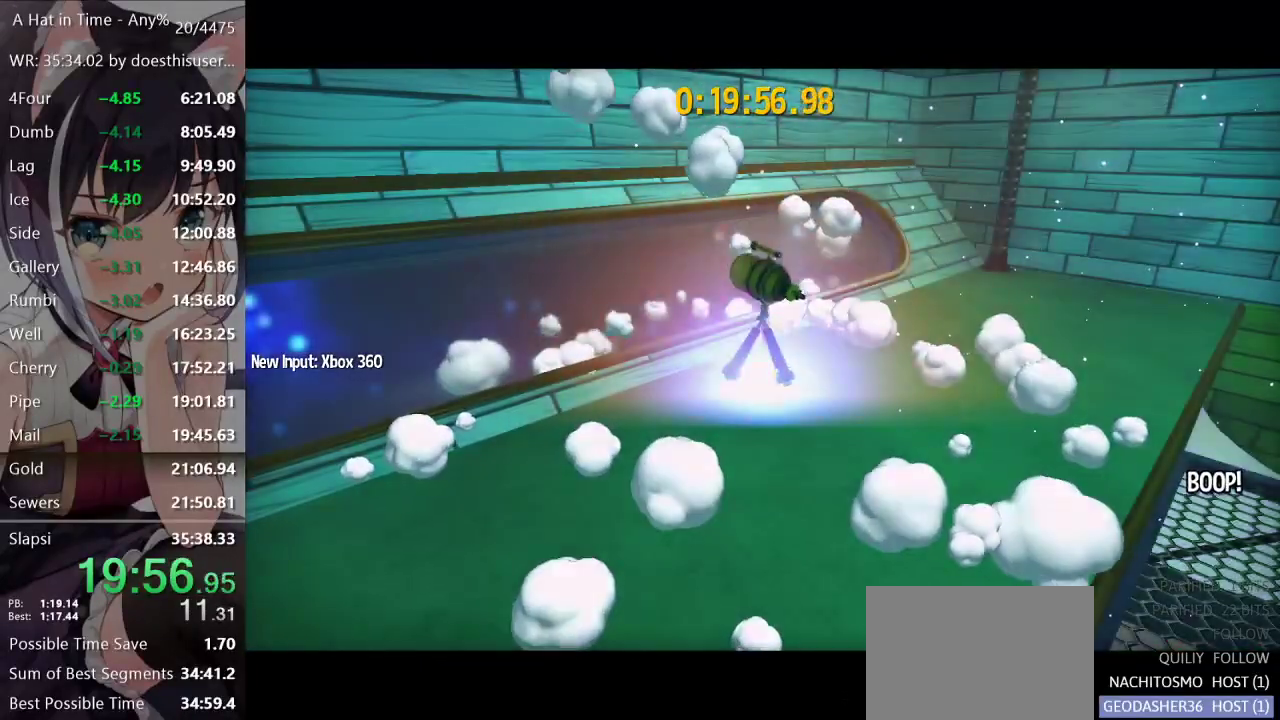
{"buttons": ["A", "L2"], "left_stick": "up-left", "right_stick": "center", "events": [[16, "A", "down"], [83, "A", "up"], [150, "A", "down"], [200, "A", "up"], [267, "A", "down"], [317, "A", "up"], [383, "A", "down"], [434, "A", "up"], [500, "A", "down"]]}
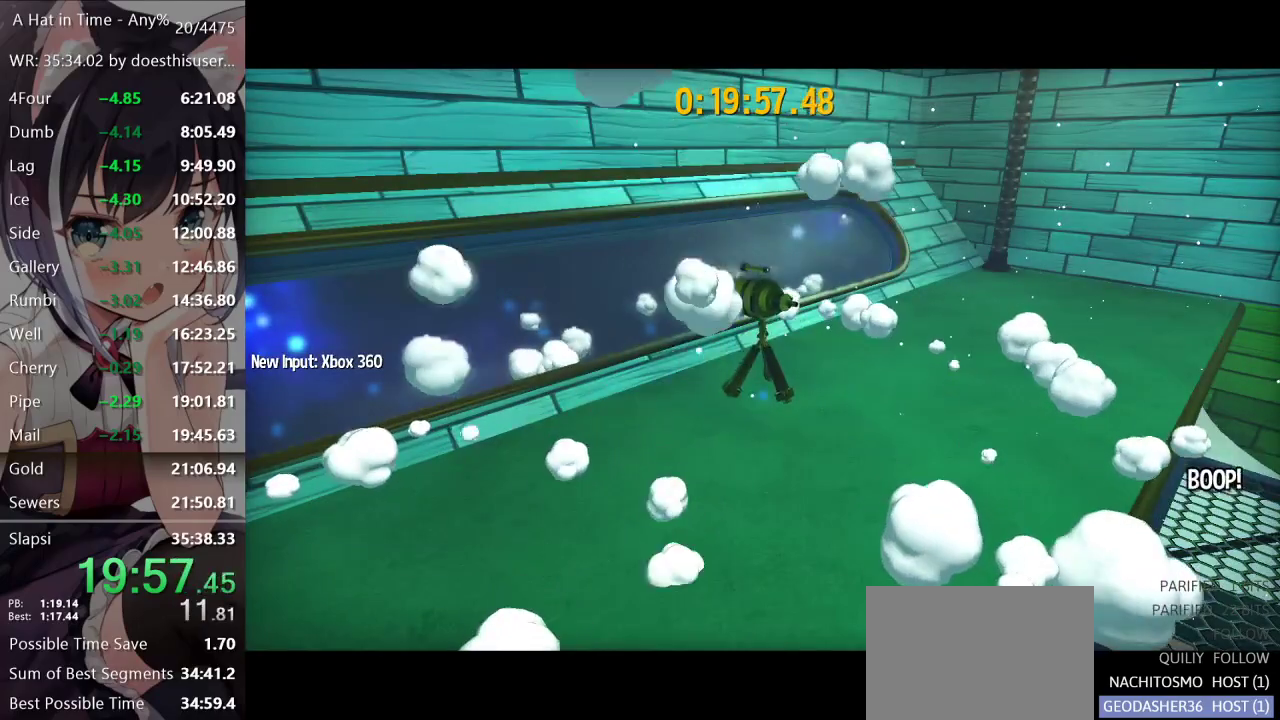
{"buttons": ["L2"], "left_stick": "up-left", "right_stick": "center", "events": [[34, "A", "up"], [117, "A", "down"], [134, "A", "up"], [217, "A", "down"], [284, "A", "up"]]}
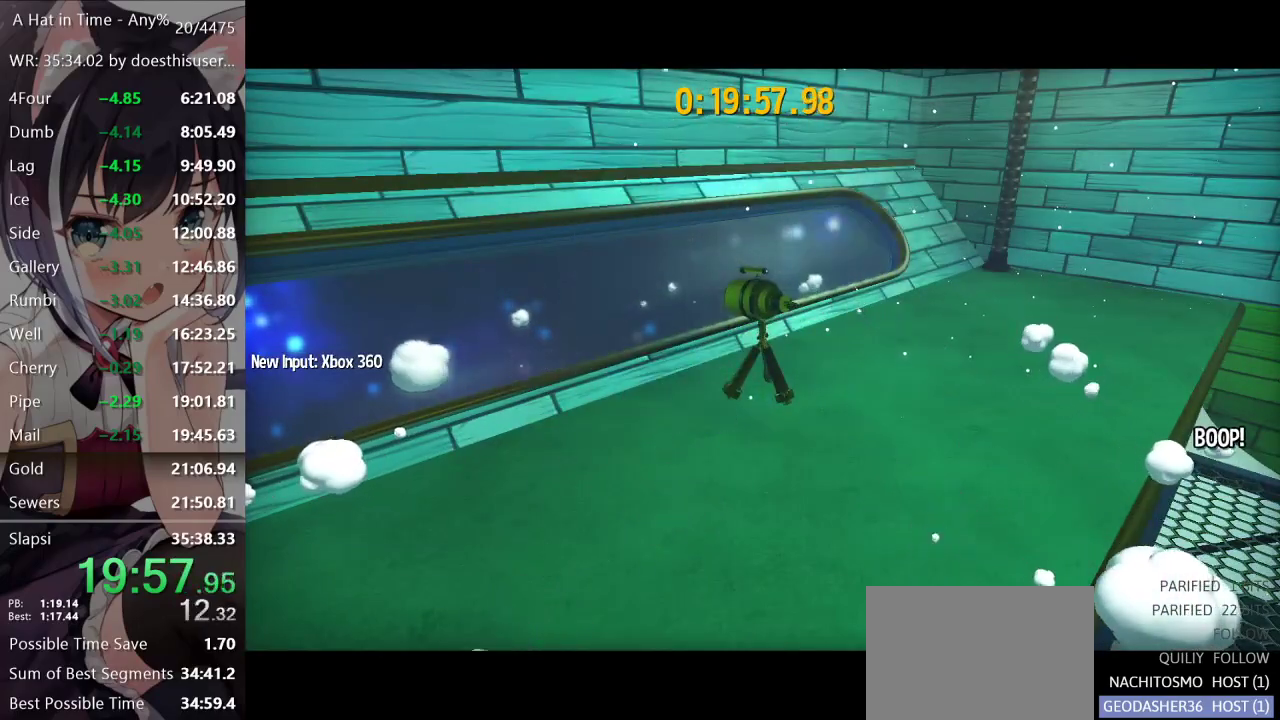
{"buttons": ["L2"], "left_stick": "up-left", "right_stick": "center", "events": [[167, "X", "down"], [233, "X", "up"]]}
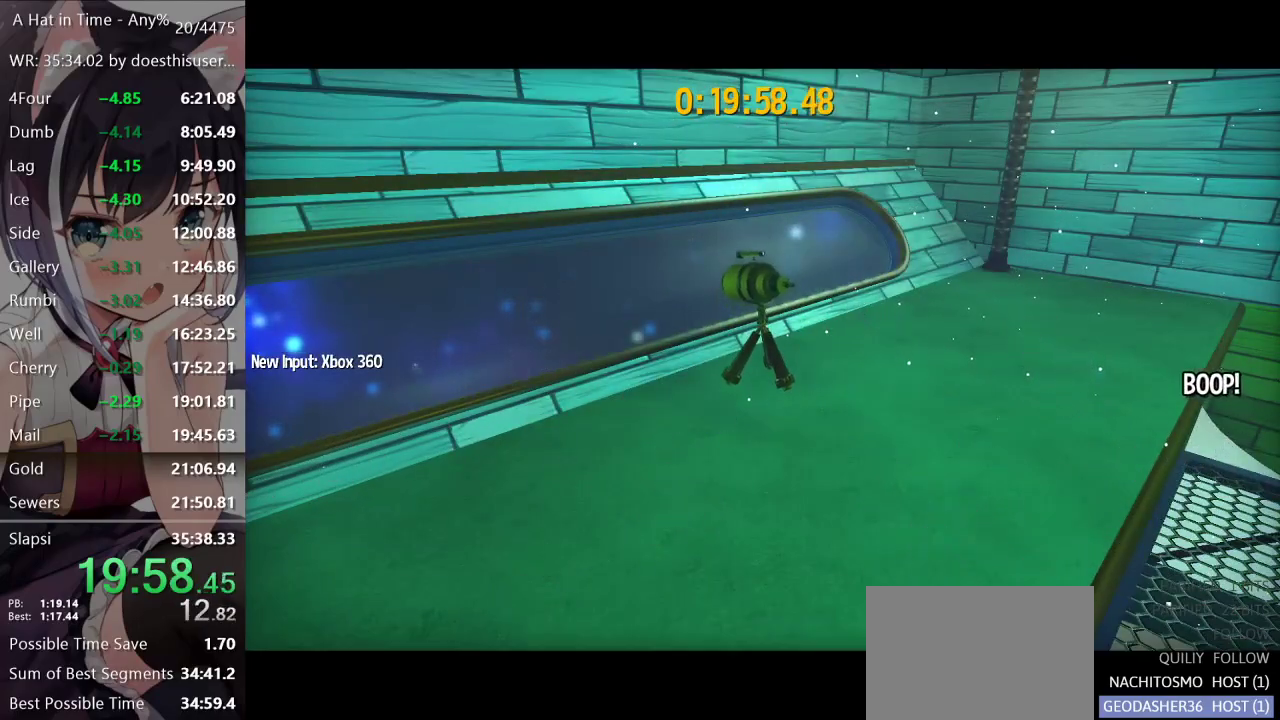
{"buttons": ["L2"], "left_stick": "up-left", "right_stick": "center", "events": [[351, "right_stick", "left"], [484, "right_stick", "center"]]}
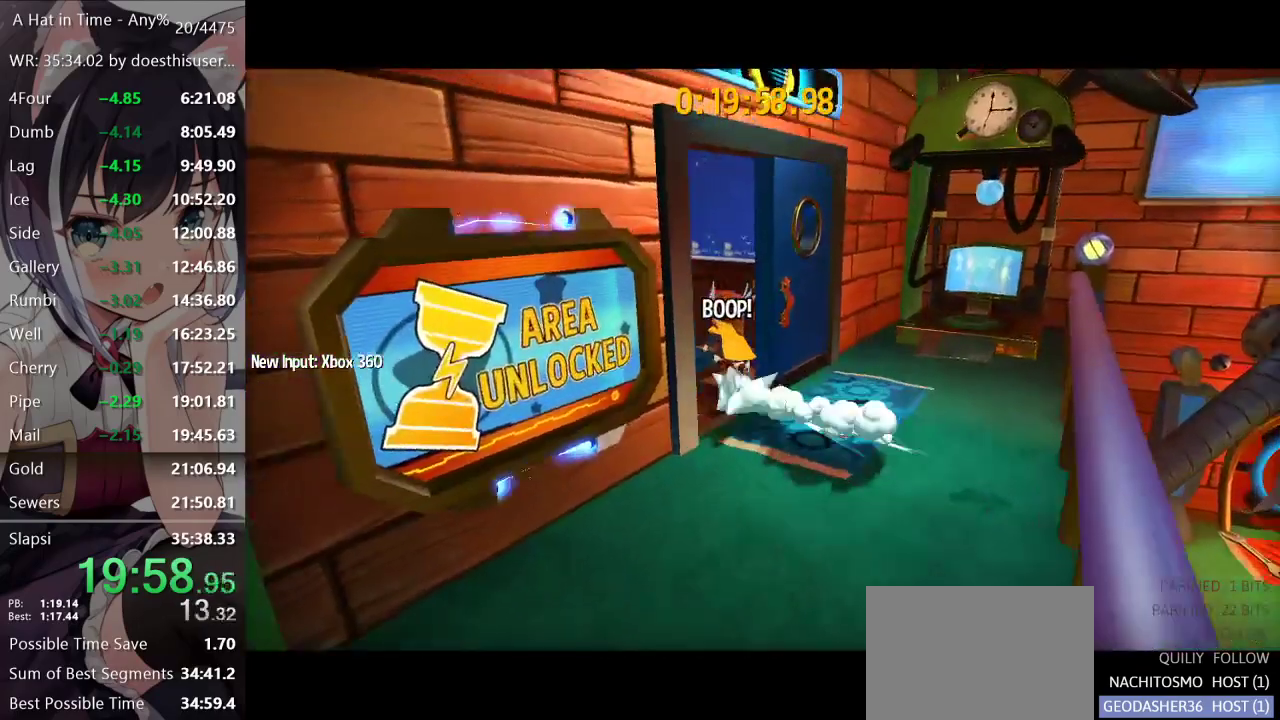
{"buttons": ["L2"], "left_stick": "up-left", "right_stick": "center", "events": [[16, "right_stick", "left"], [100, "right_stick", "center"], [300, "R2", "down"], [400, "R2", "up"]]}
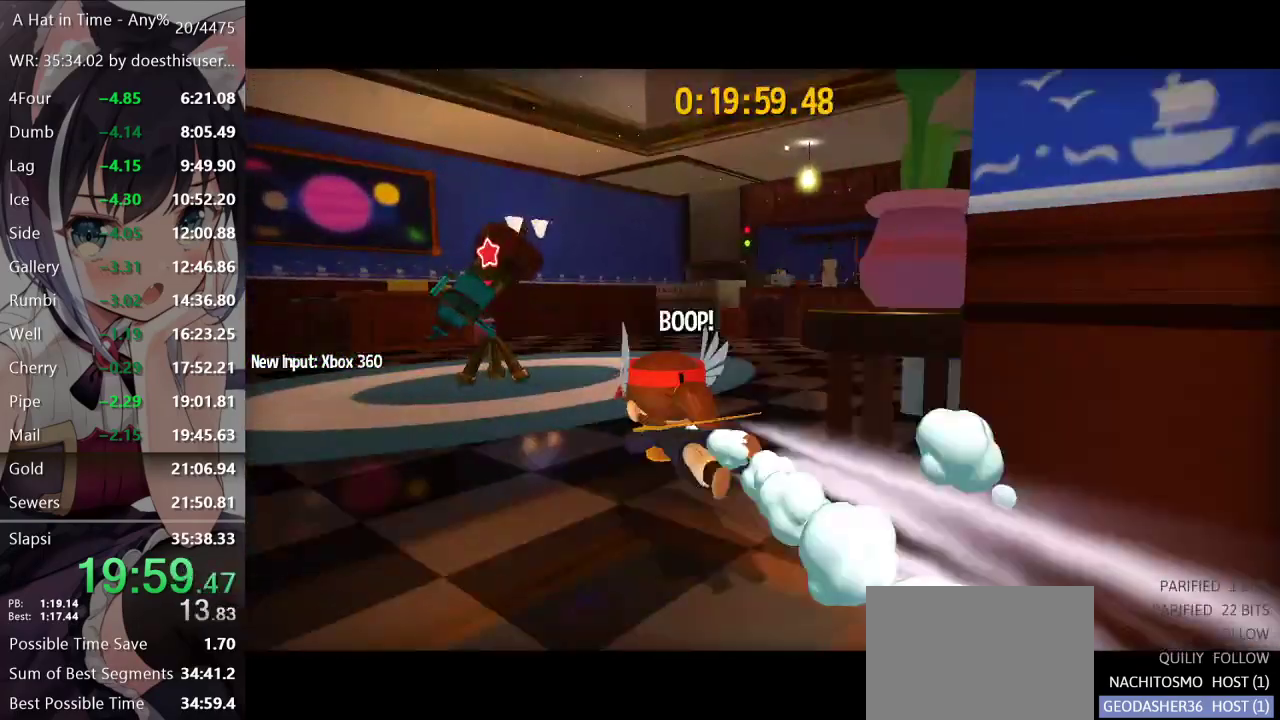
{"buttons": ["L2"], "left_stick": "up-left", "right_stick": "center", "events": [[217, "B", "down"], [251, "B", "up"], [301, "B", "down"], [334, "B", "up"], [367, "B", "down"], [401, "B", "up"], [451, "B", "down"], [484, "B", "up"]]}
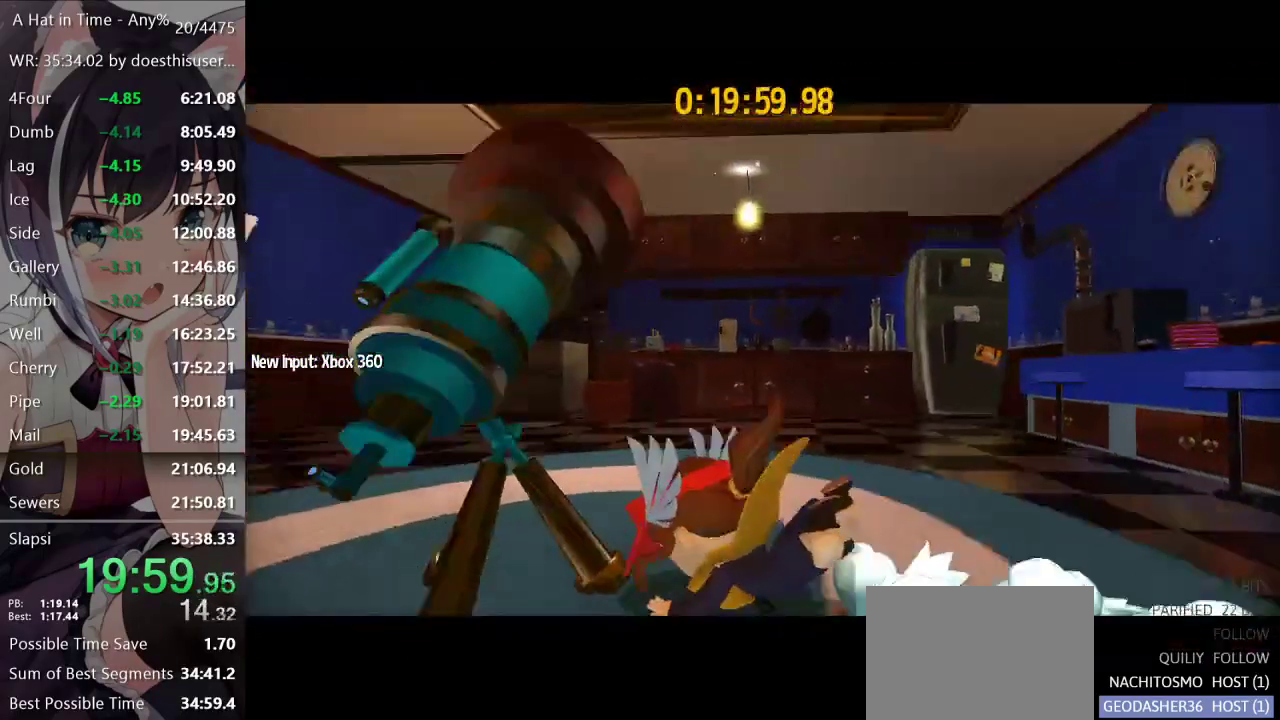
{"buttons": [], "left_stick": "center", "right_stick": "center", "events": [[117, "L2", "up"], [117, "left_stick", "center"]]}